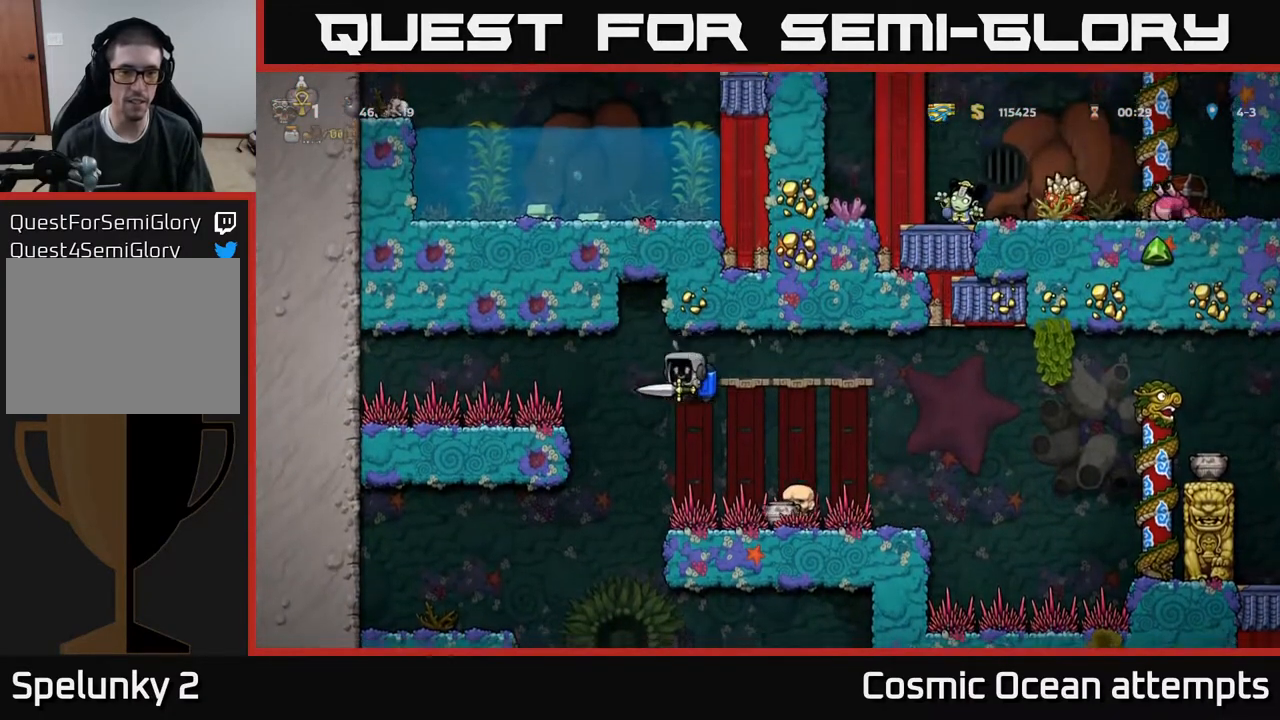
Gameplay with a controller (Xbox layout); each line is a JSON object with the inputs held at the frame after it. "events" lists button and stick changes between this image and that frame as [ms after this image, input, new state], when the widget could be followed in between. Not read: left_stick.
{"buttons": [], "right_stick": "center", "events": [[67, "DPAD_LEFT", "up"], [167, "A", "down"], [233, "A", "up"]]}
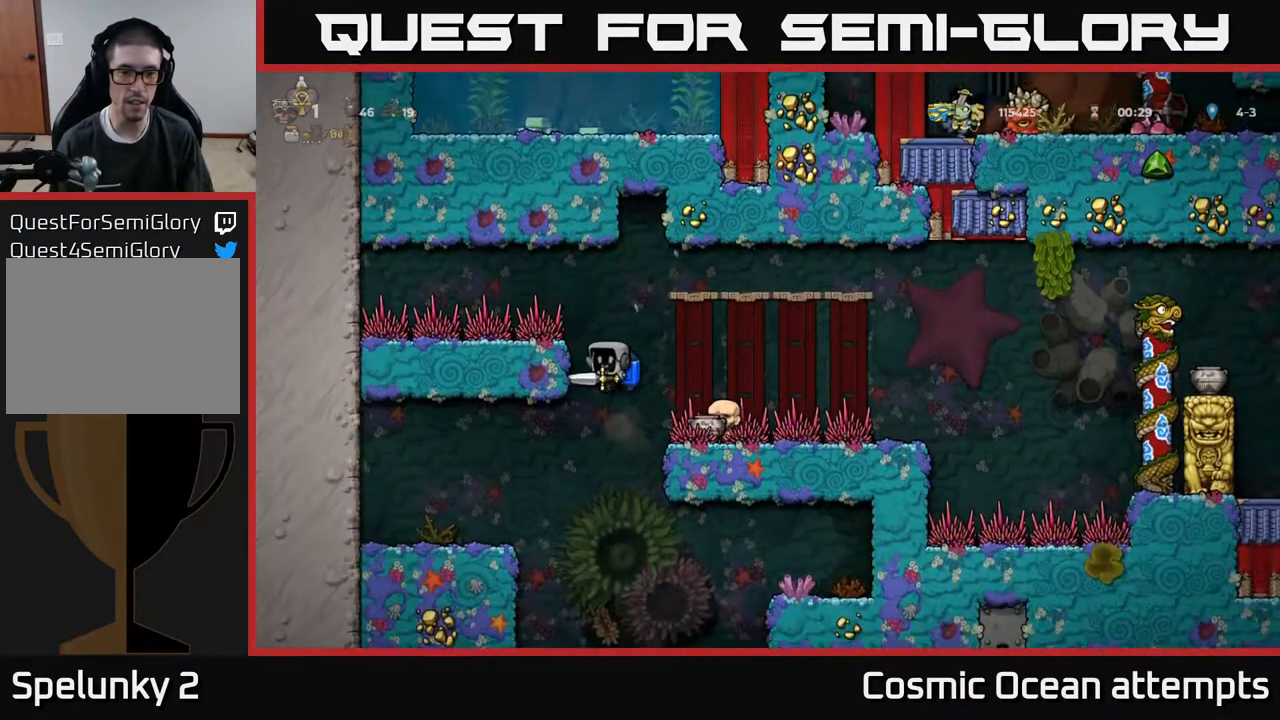
{"buttons": [], "right_stick": "center", "events": [[300, "A", "down"], [383, "A", "up"]]}
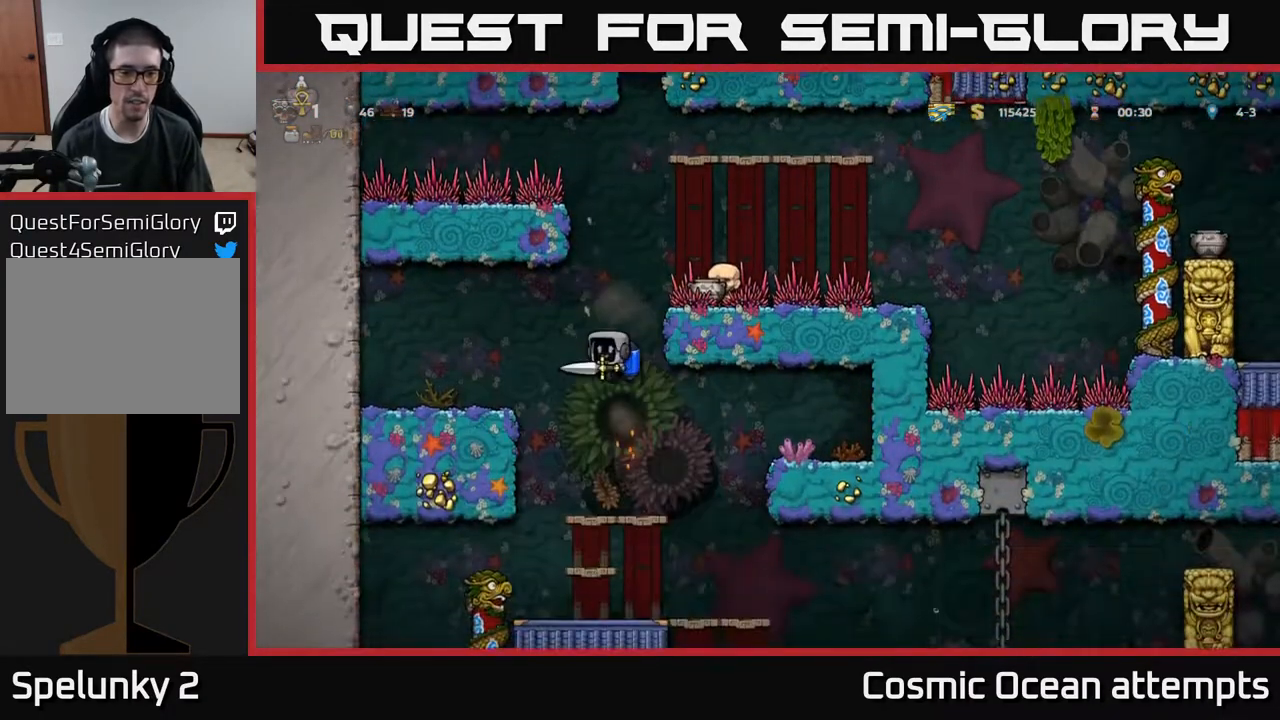
{"buttons": ["DPAD_DOWN"], "right_stick": "center", "events": [[483, "DPAD_DOWN", "down"]]}
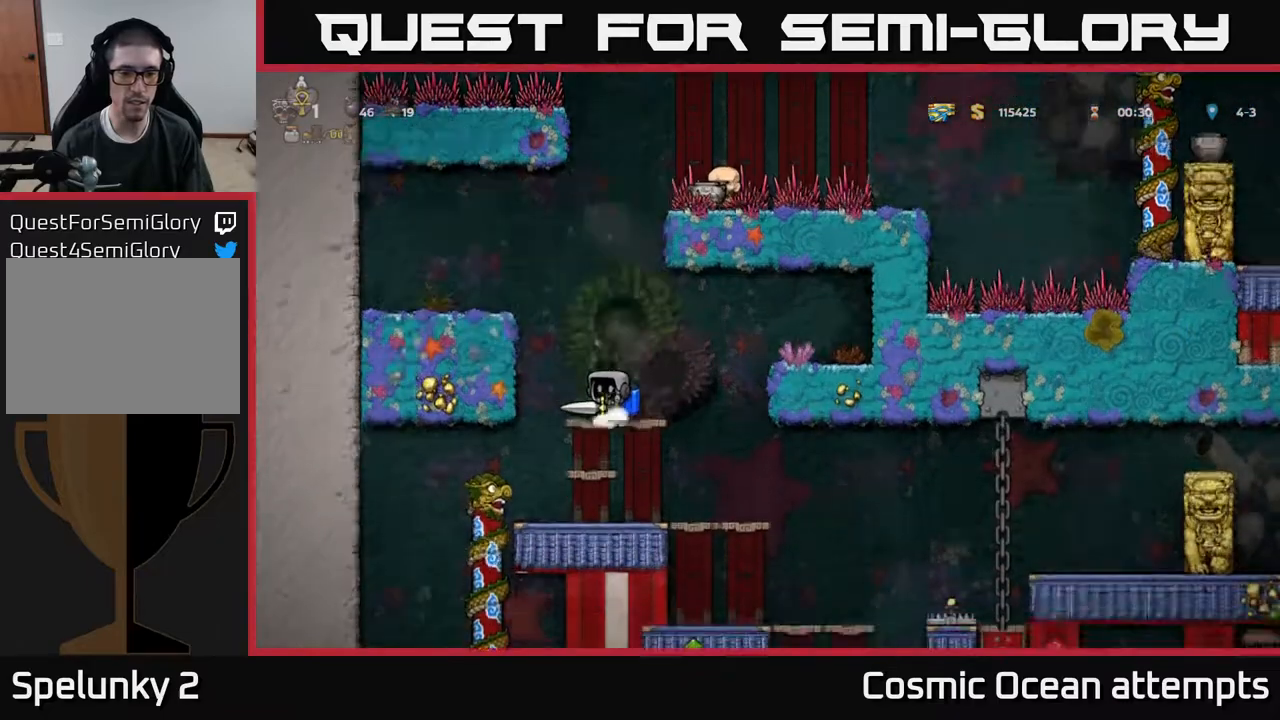
{"buttons": [], "right_stick": "center", "events": [[50, "A", "down"], [150, "A", "up"], [217, "DPAD_DOWN", "up"]]}
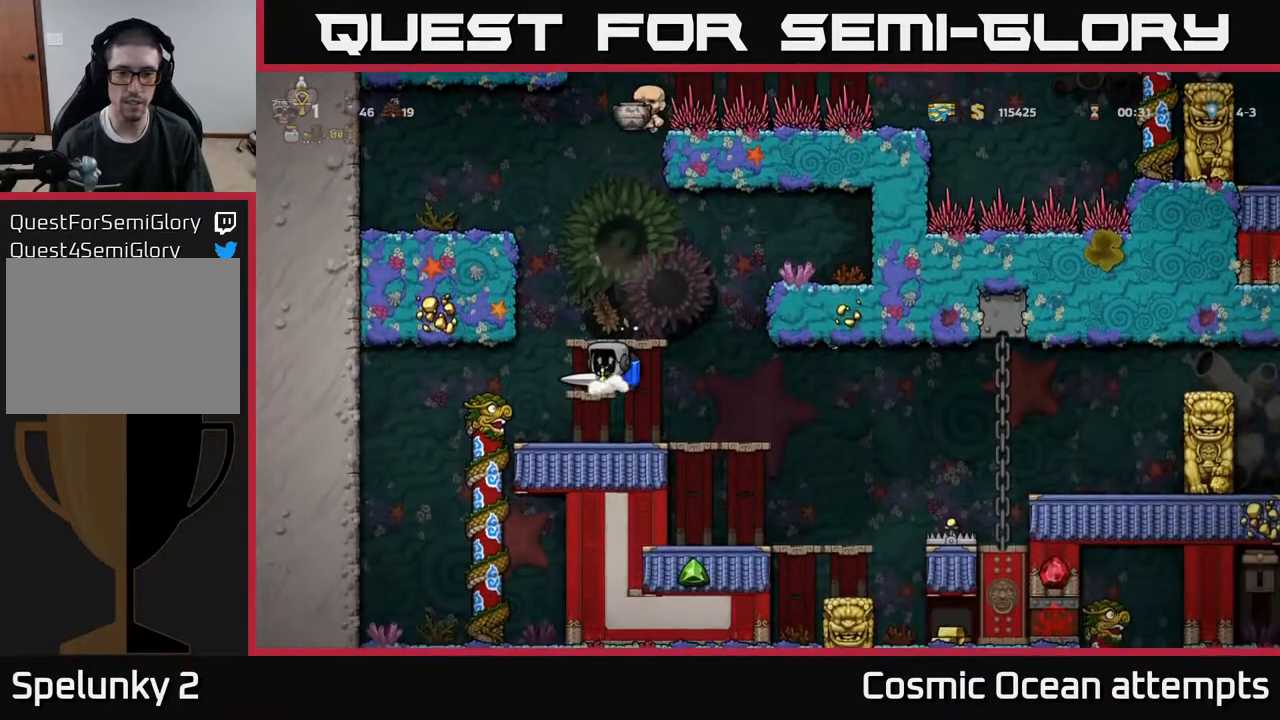
{"buttons": ["DPAD_DOWN"], "right_stick": "center", "events": [[17, "DPAD_DOWN", "down"], [150, "A", "down"], [233, "A", "up"], [383, "DPAD_DOWN", "up"], [467, "DPAD_DOWN", "down"]]}
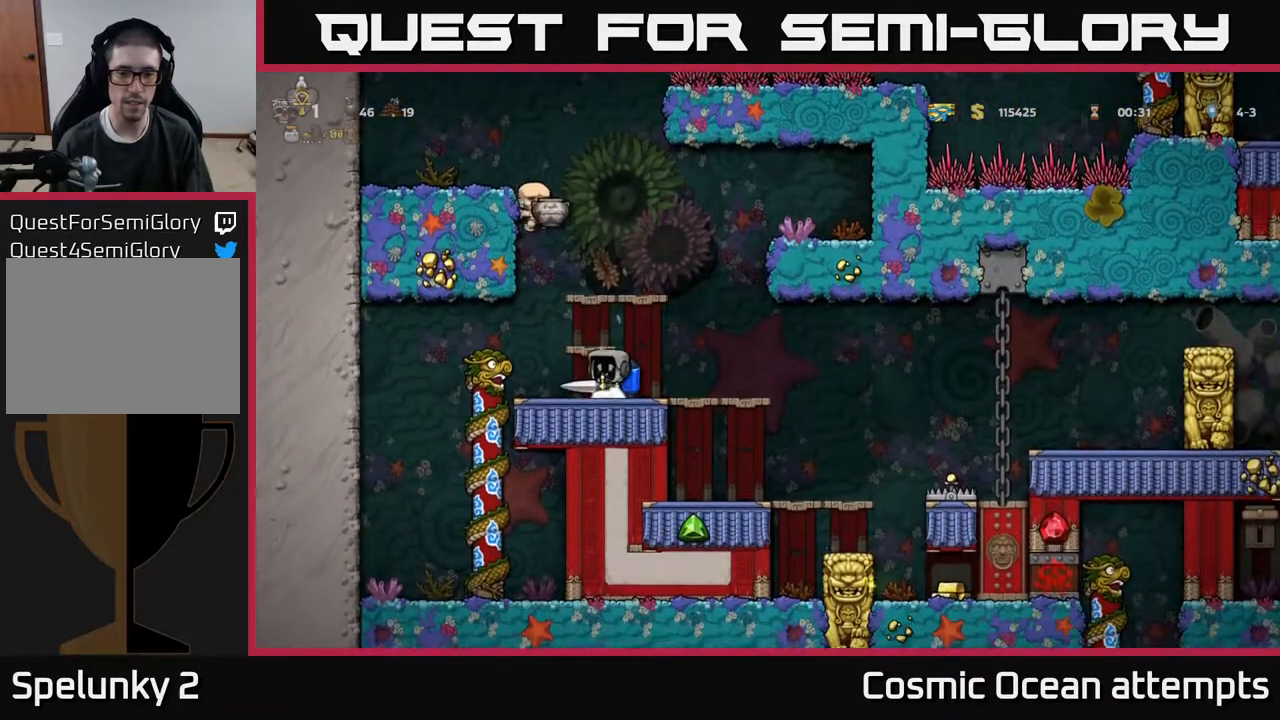
{"buttons": ["DPAD_DOWN"], "right_stick": "center", "events": []}
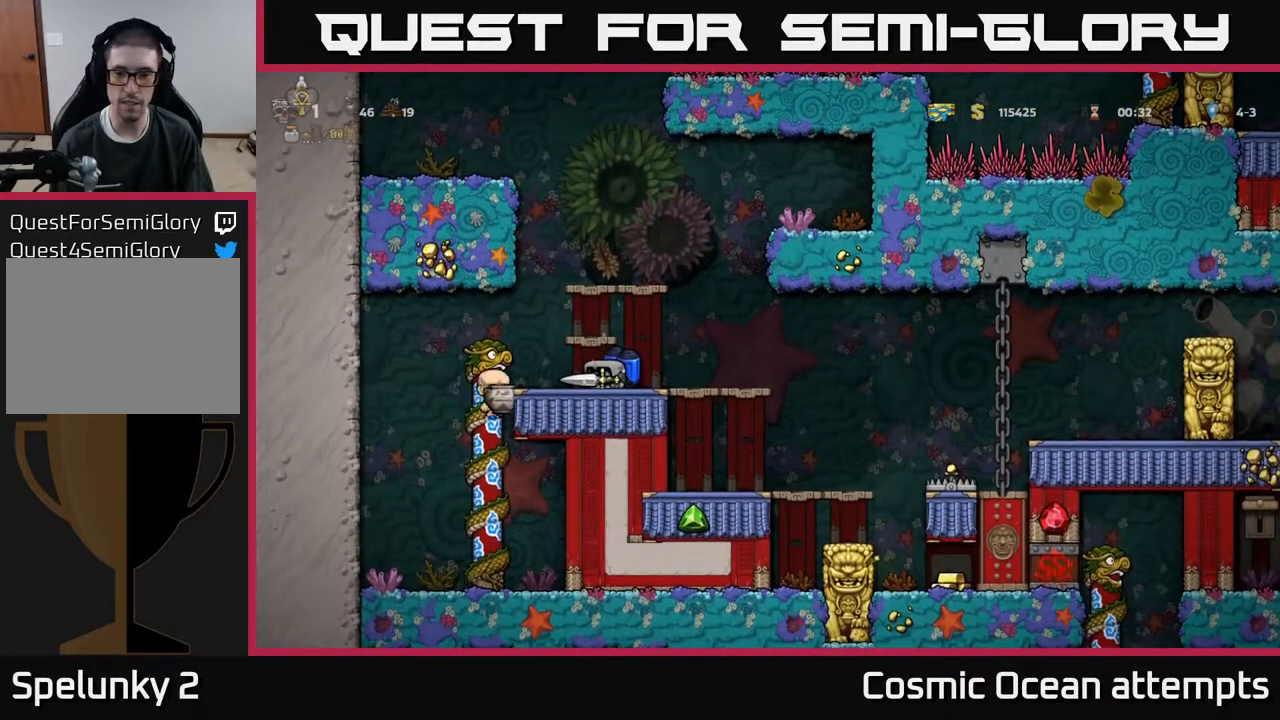
{"buttons": ["DPAD_DOWN"], "right_stick": "center", "events": []}
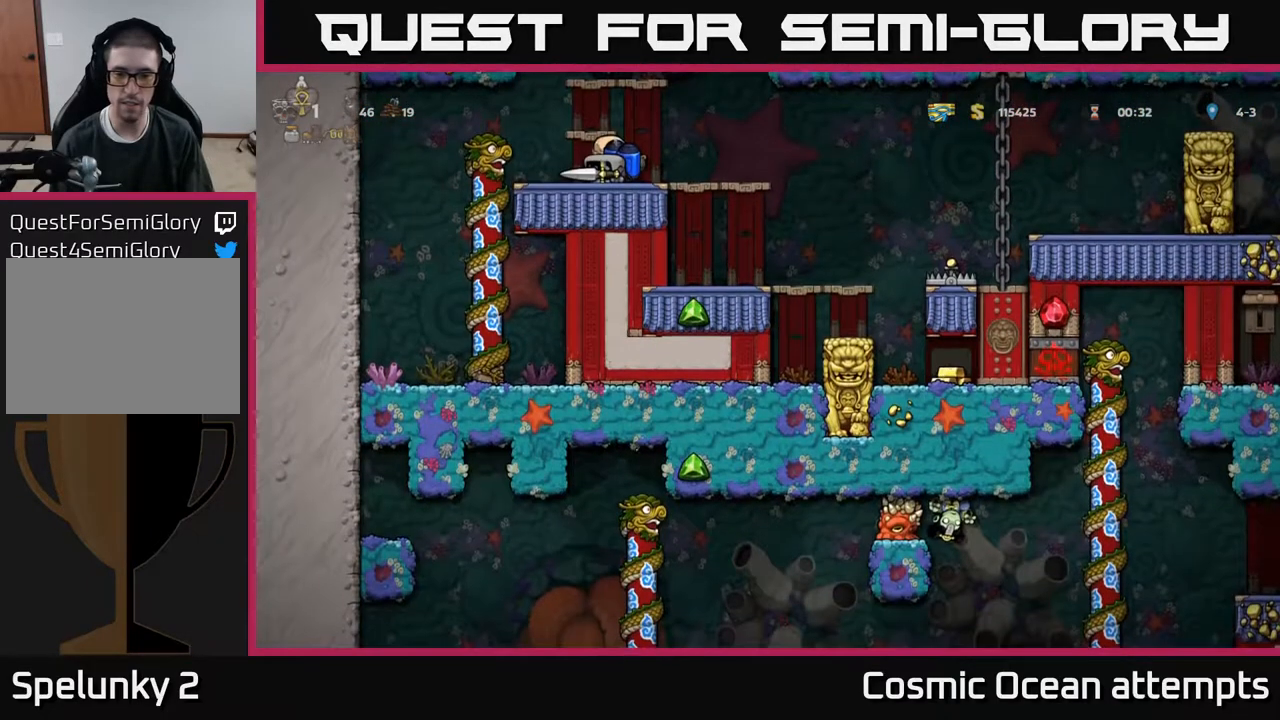
{"buttons": ["DPAD_RIGHT"], "right_stick": "center", "events": [[233, "DPAD_DOWN", "up"], [483, "DPAD_RIGHT", "down"]]}
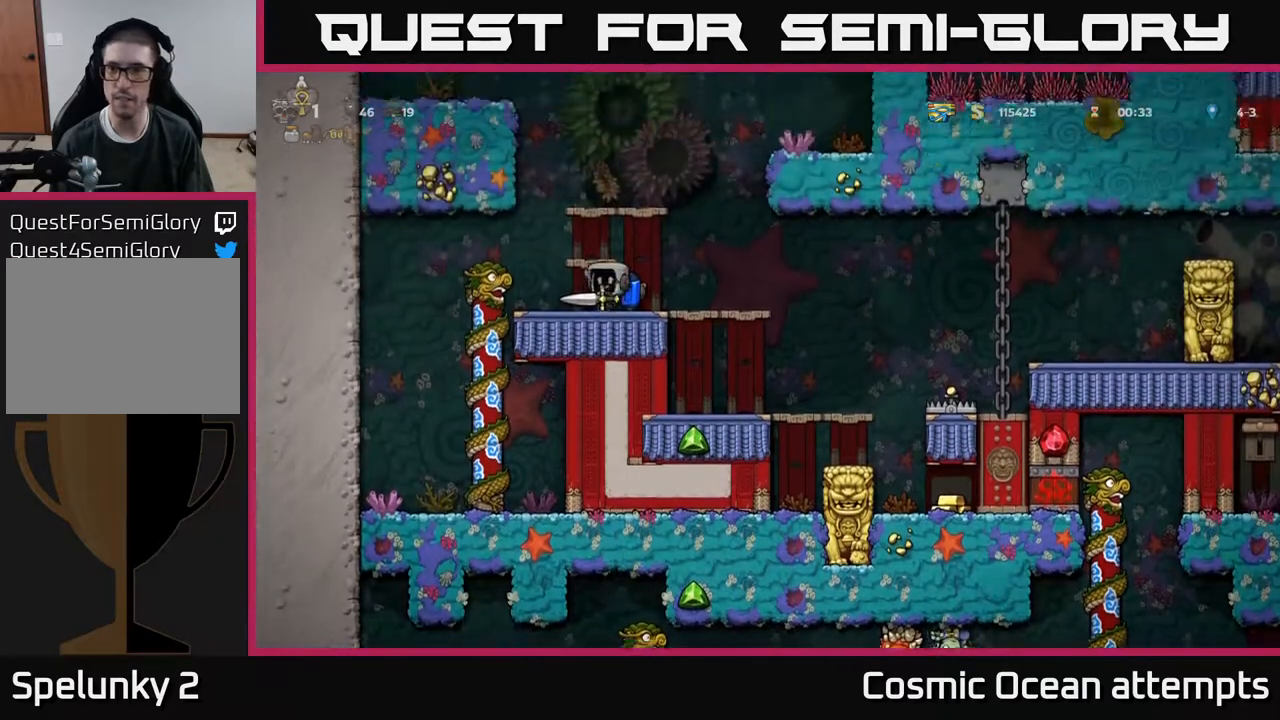
{"buttons": ["DPAD_RIGHT"], "right_stick": "center", "events": [[250, "A", "down"], [367, "A", "up"]]}
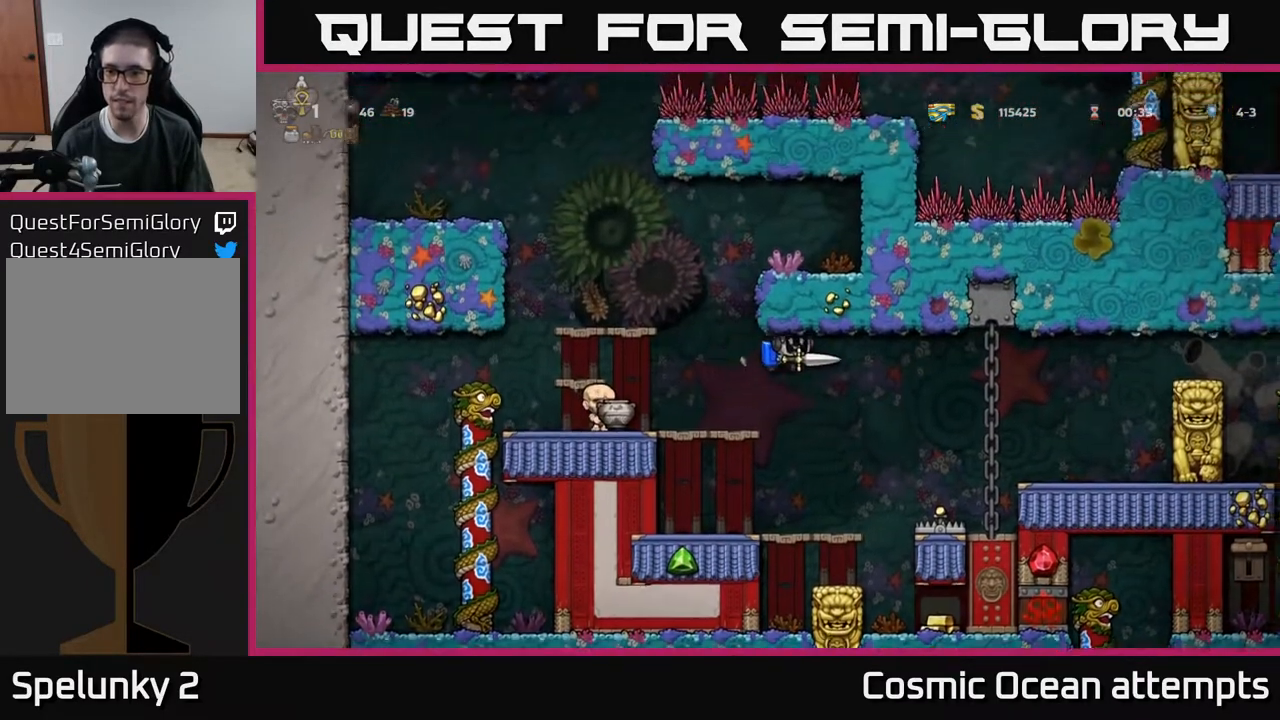
{"buttons": ["DPAD_RIGHT"], "right_stick": "center", "events": [[200, "A", "down"], [283, "A", "up"]]}
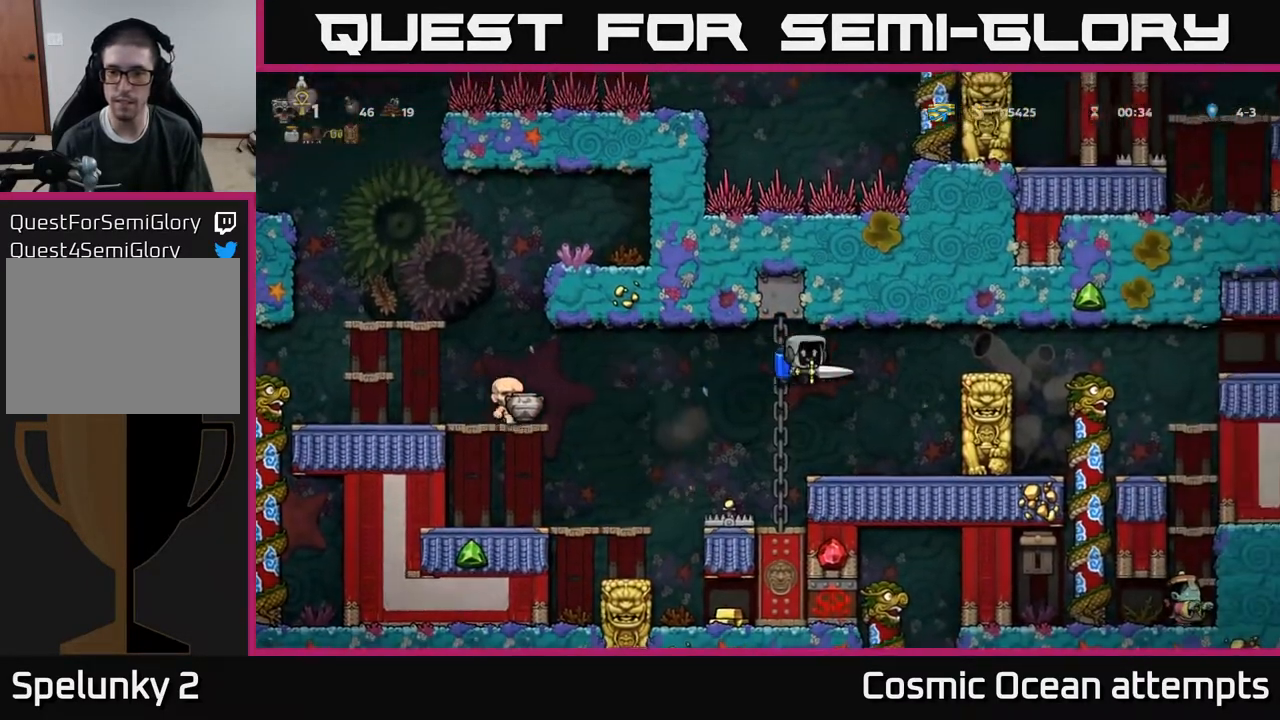
{"buttons": ["DPAD_LEFT"], "right_stick": "center", "events": [[83, "DPAD_RIGHT", "up"], [483, "DPAD_LEFT", "down"]]}
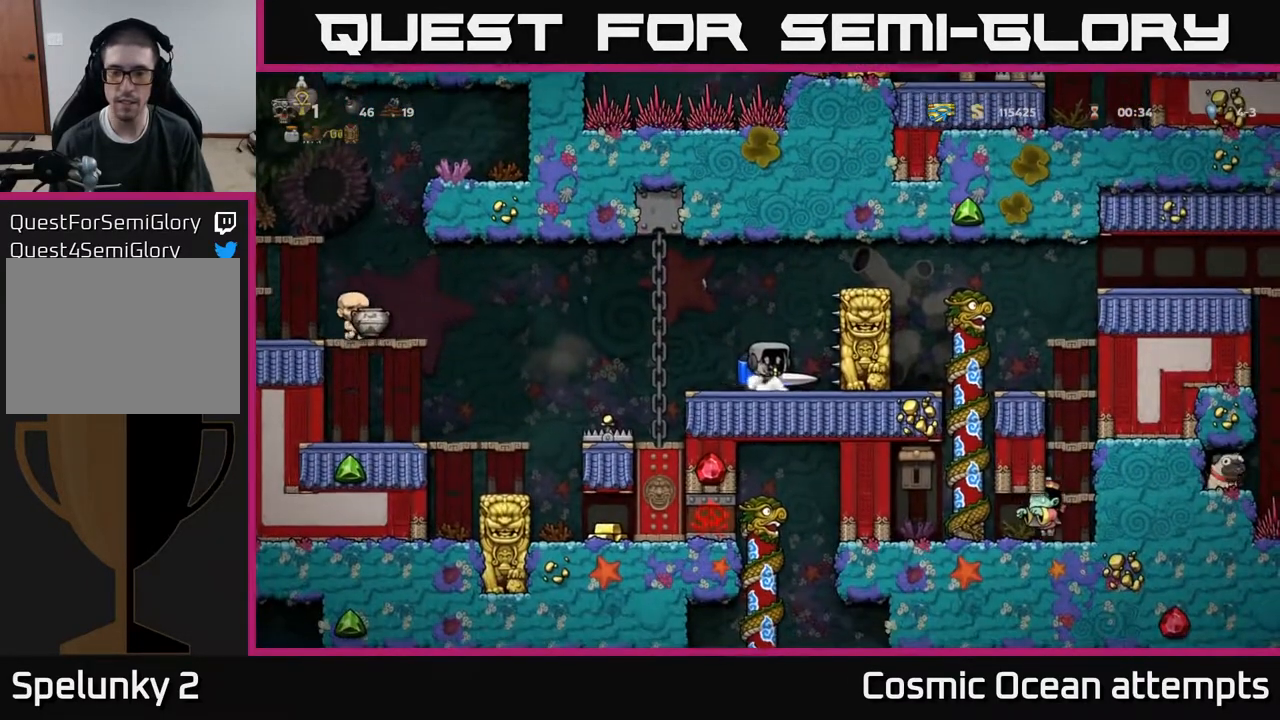
{"buttons": [], "right_stick": "center", "events": [[50, "DPAD_LEFT", "up"]]}
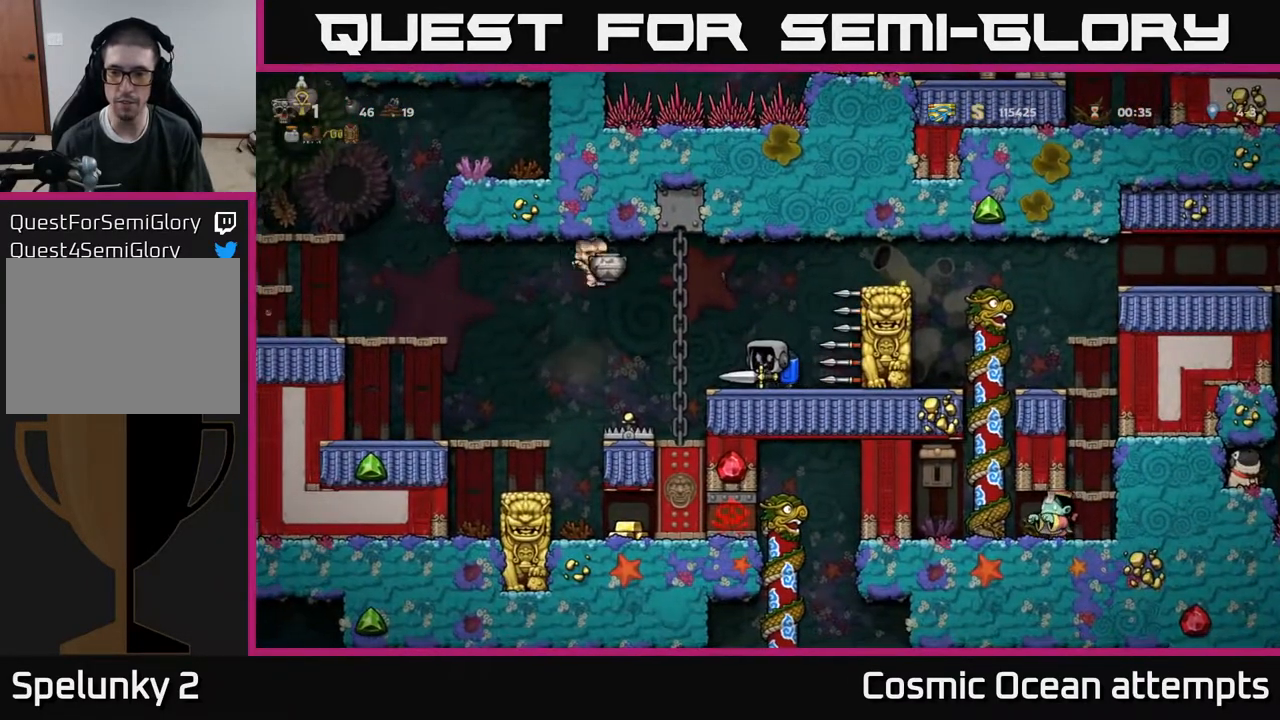
{"buttons": ["DPAD_RIGHT"], "right_stick": "center", "events": [[50, "A", "down"], [133, "DPAD_RIGHT", "down"], [183, "A", "up"], [250, "A", "down"], [417, "A", "up"]]}
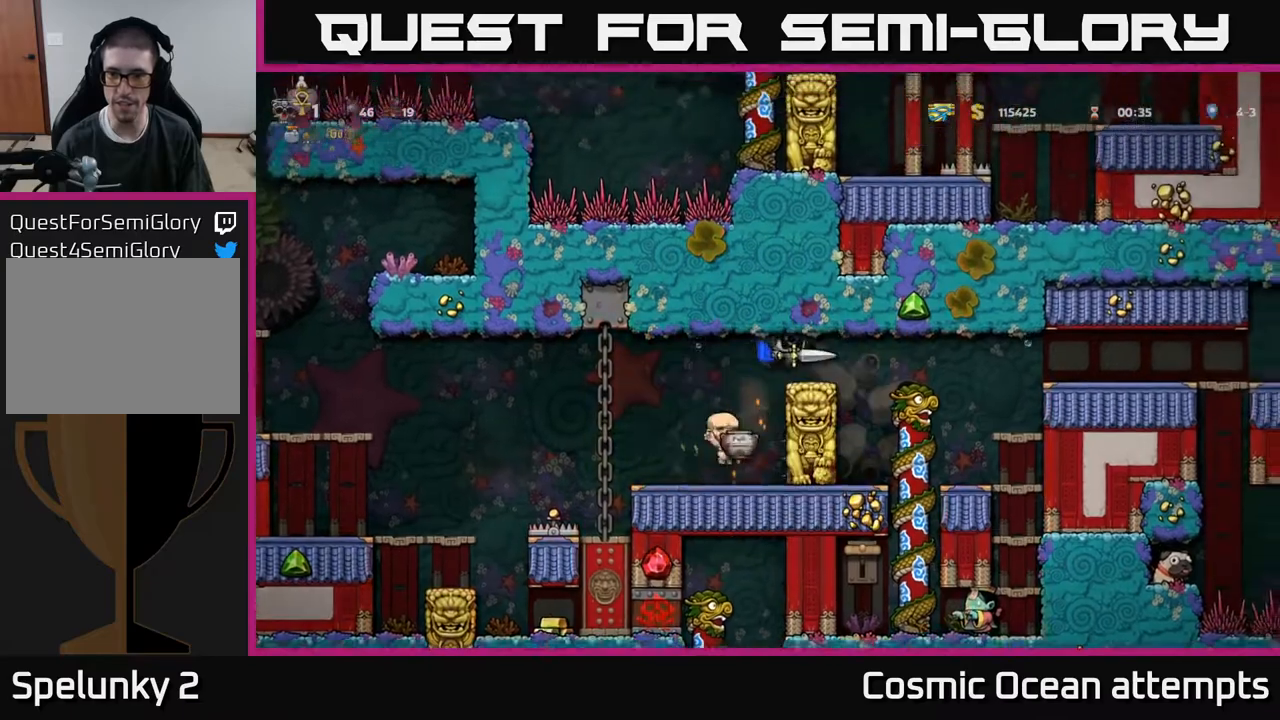
{"buttons": ["DPAD_RIGHT"], "right_stick": "center", "events": [[83, "A", "down"], [217, "A", "up"], [367, "A", "down"], [467, "A", "up"]]}
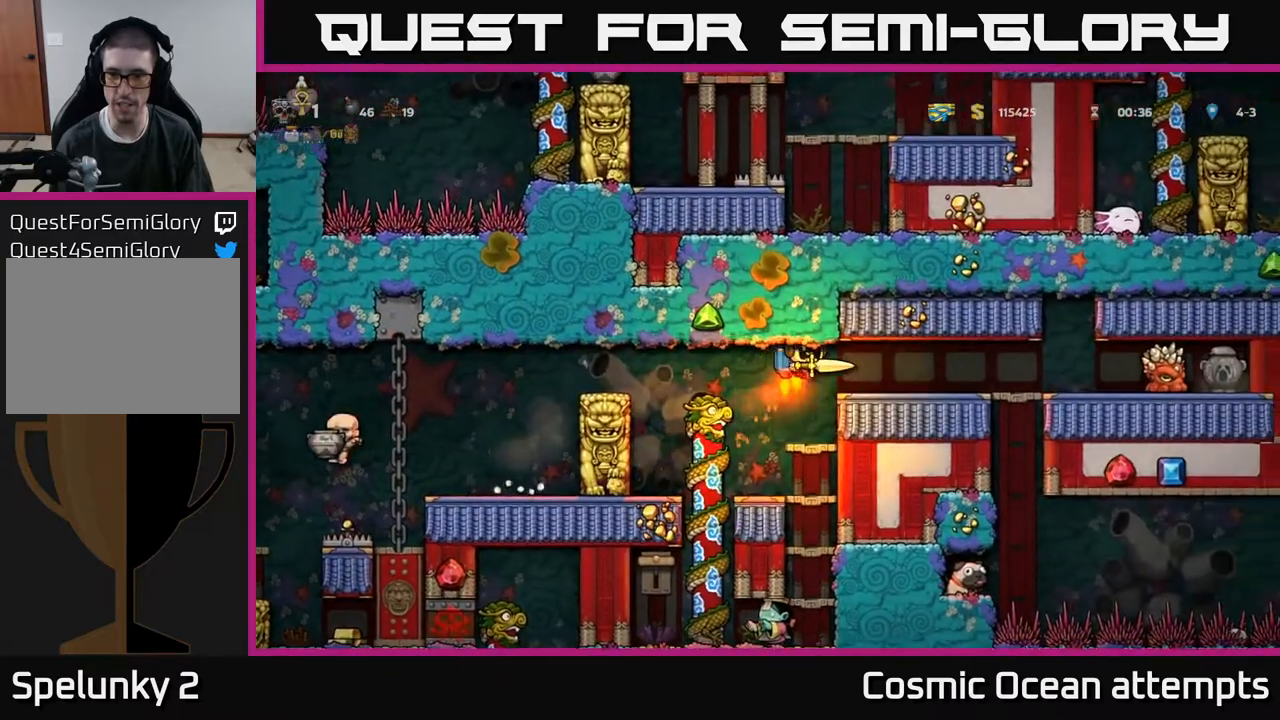
{"buttons": [], "right_stick": "center", "events": [[50, "A", "down"], [150, "A", "up"], [200, "DPAD_RIGHT", "up"]]}
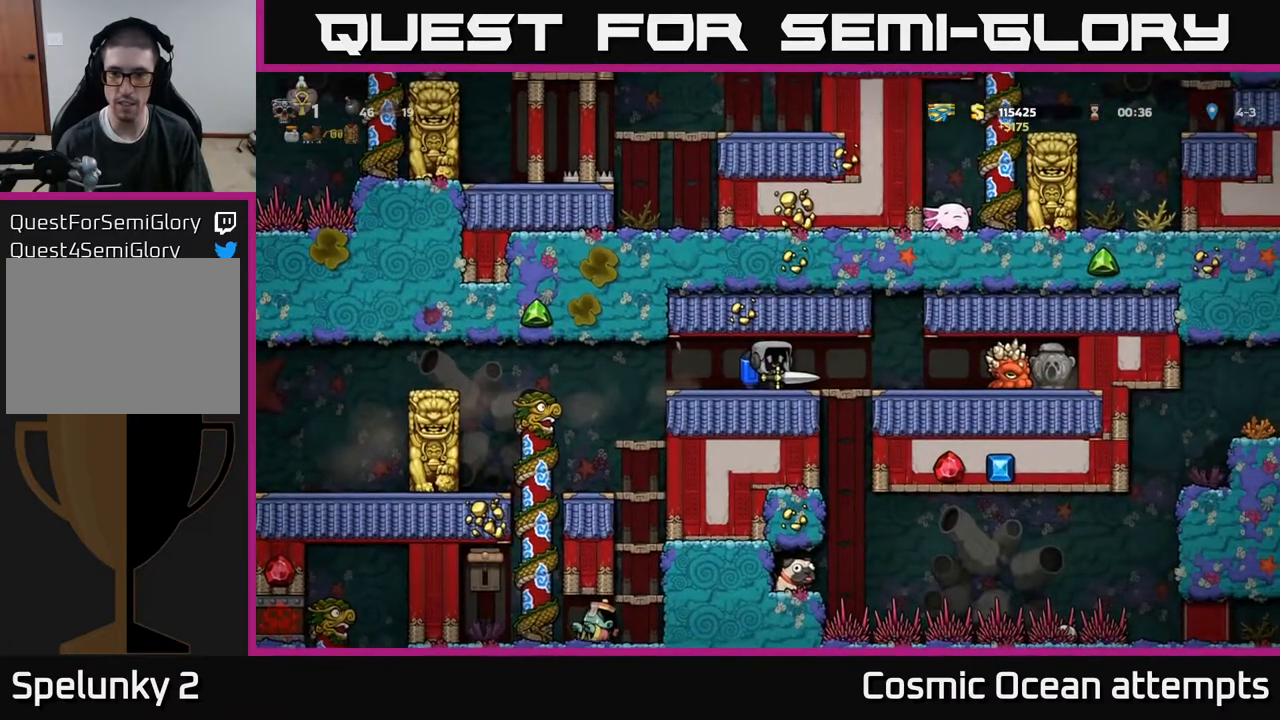
{"buttons": ["DPAD_LEFT"], "right_stick": "center", "events": [[67, "DPAD_RIGHT", "down"], [267, "X", "down"], [400, "X", "up"], [483, "DPAD_RIGHT", "up"], [500, "DPAD_LEFT", "down"]]}
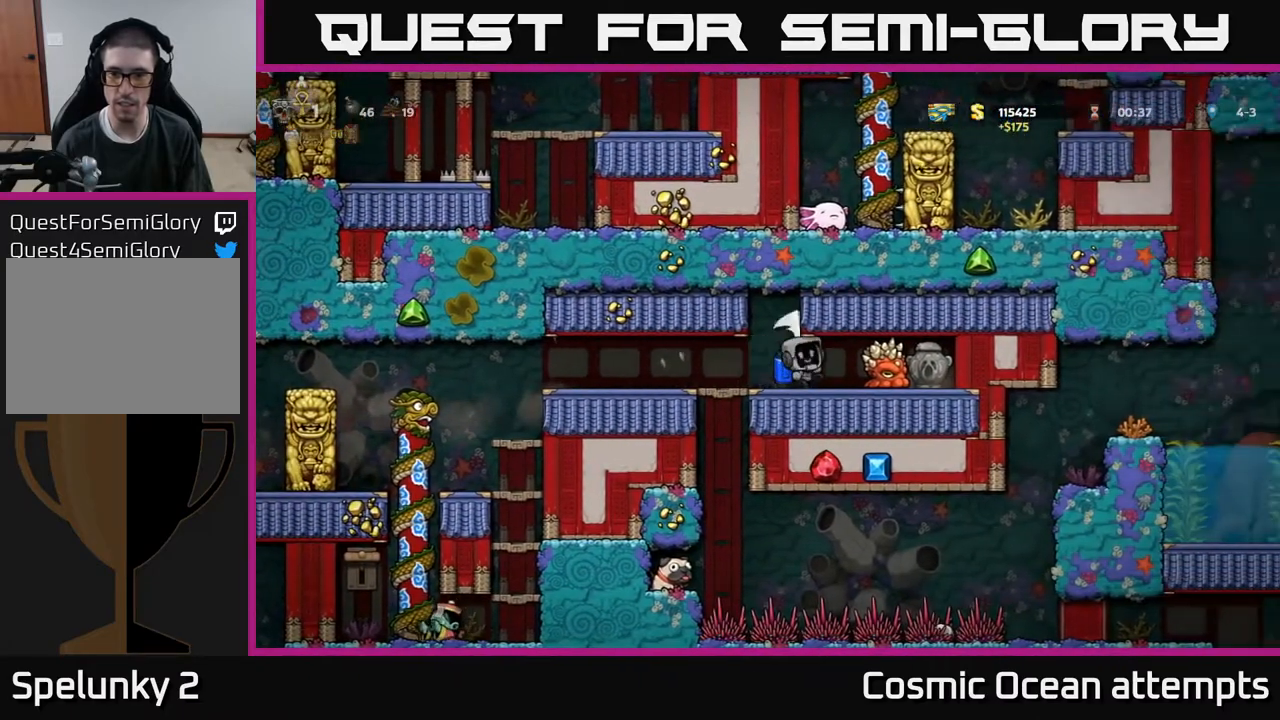
{"buttons": [], "right_stick": "center", "events": [[150, "DPAD_LEFT", "up"]]}
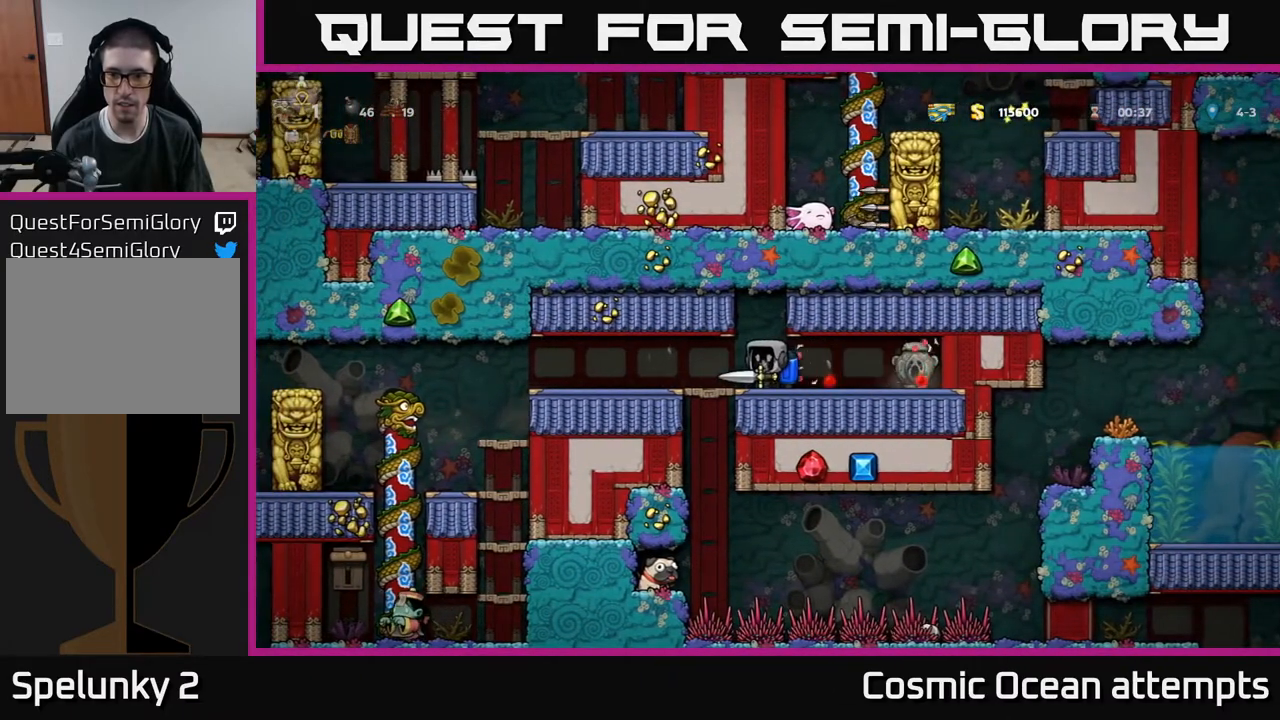
{"buttons": [], "right_stick": "center", "events": [[17, "DPAD_RIGHT", "down"], [467, "DPAD_RIGHT", "up"]]}
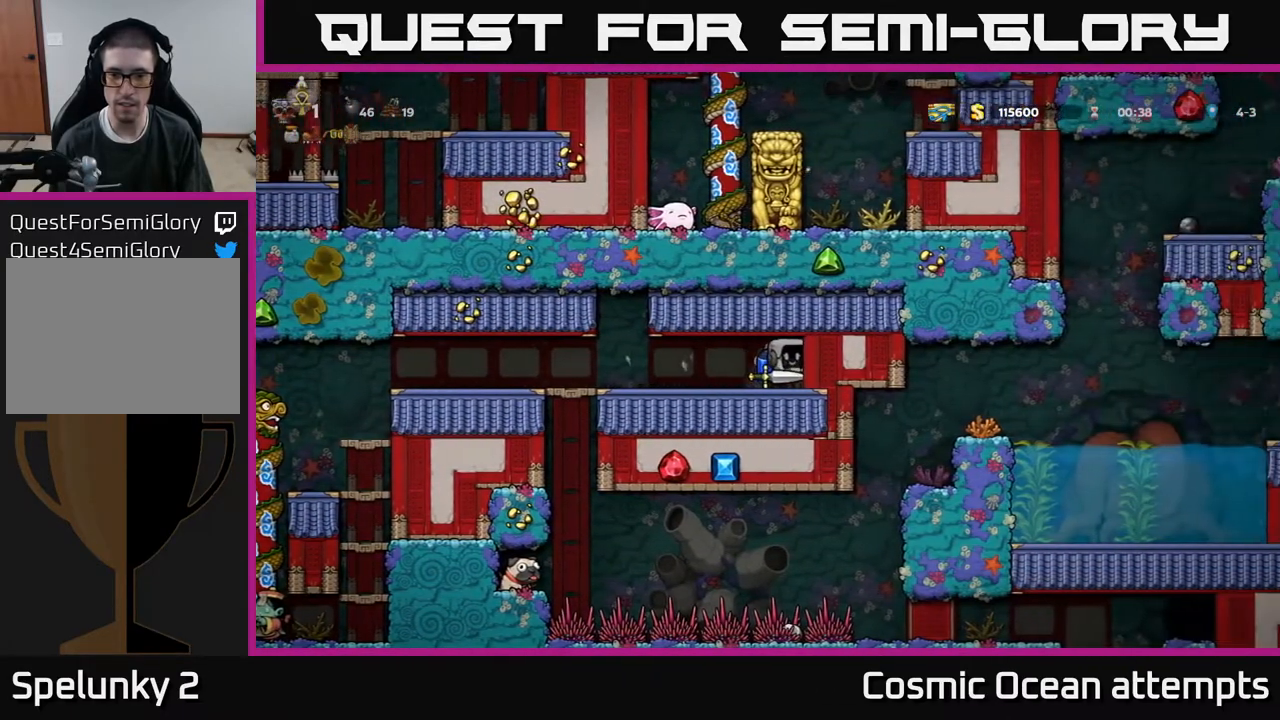
{"buttons": [], "right_stick": "center", "events": [[83, "DPAD_LEFT", "down"], [217, "DPAD_LEFT", "up"]]}
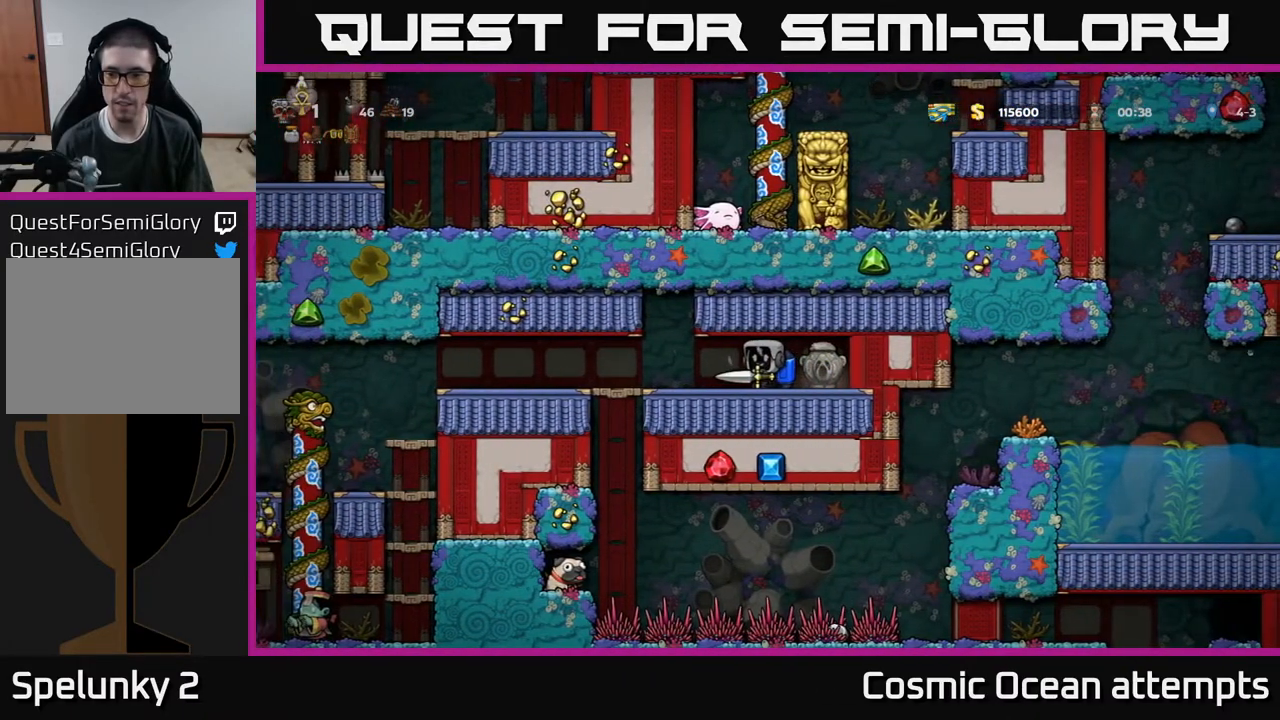
{"buttons": [], "right_stick": "center", "events": [[333, "DPAD_RIGHT", "down"], [450, "DPAD_RIGHT", "up"]]}
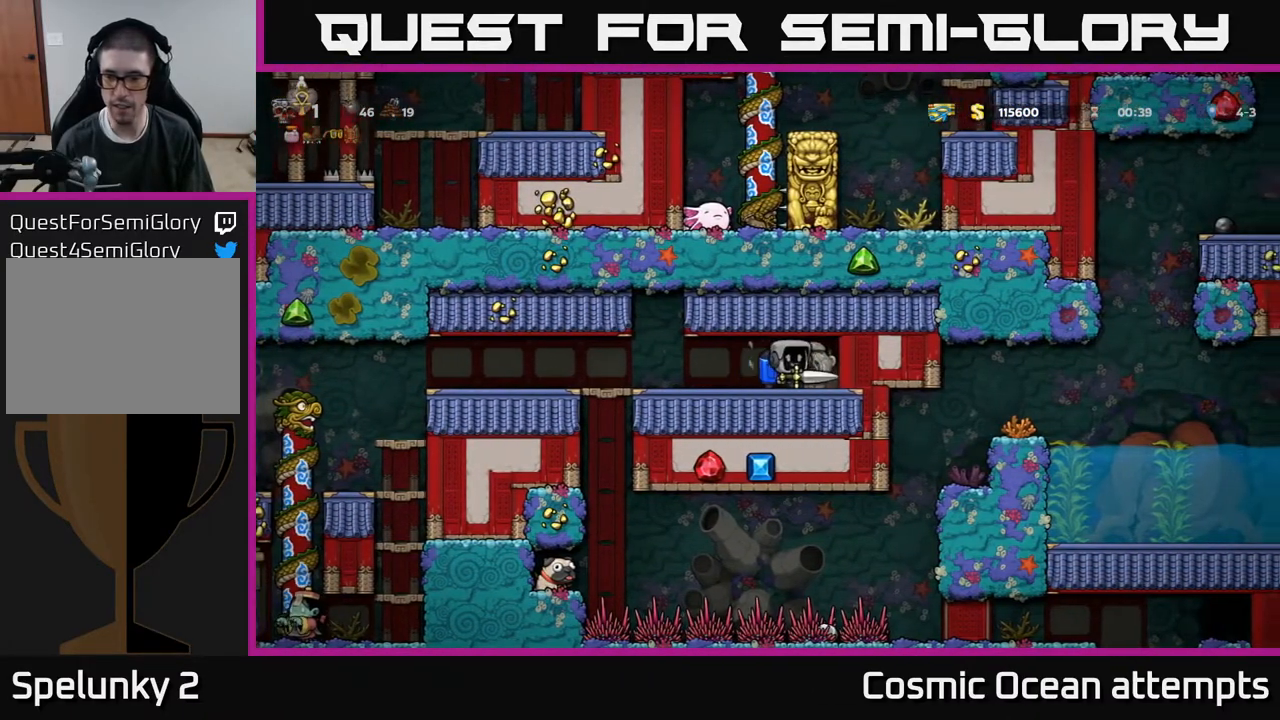
{"buttons": [], "right_stick": "center", "events": []}
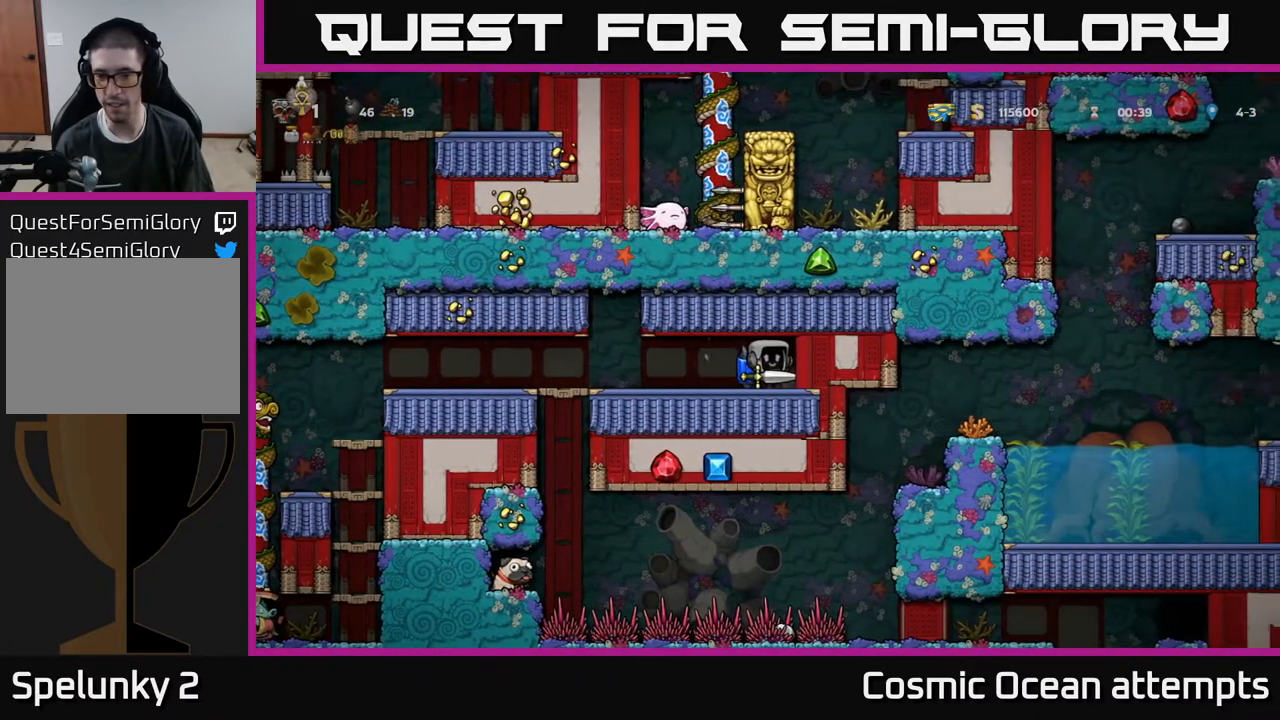
{"buttons": [], "right_stick": "center", "events": []}
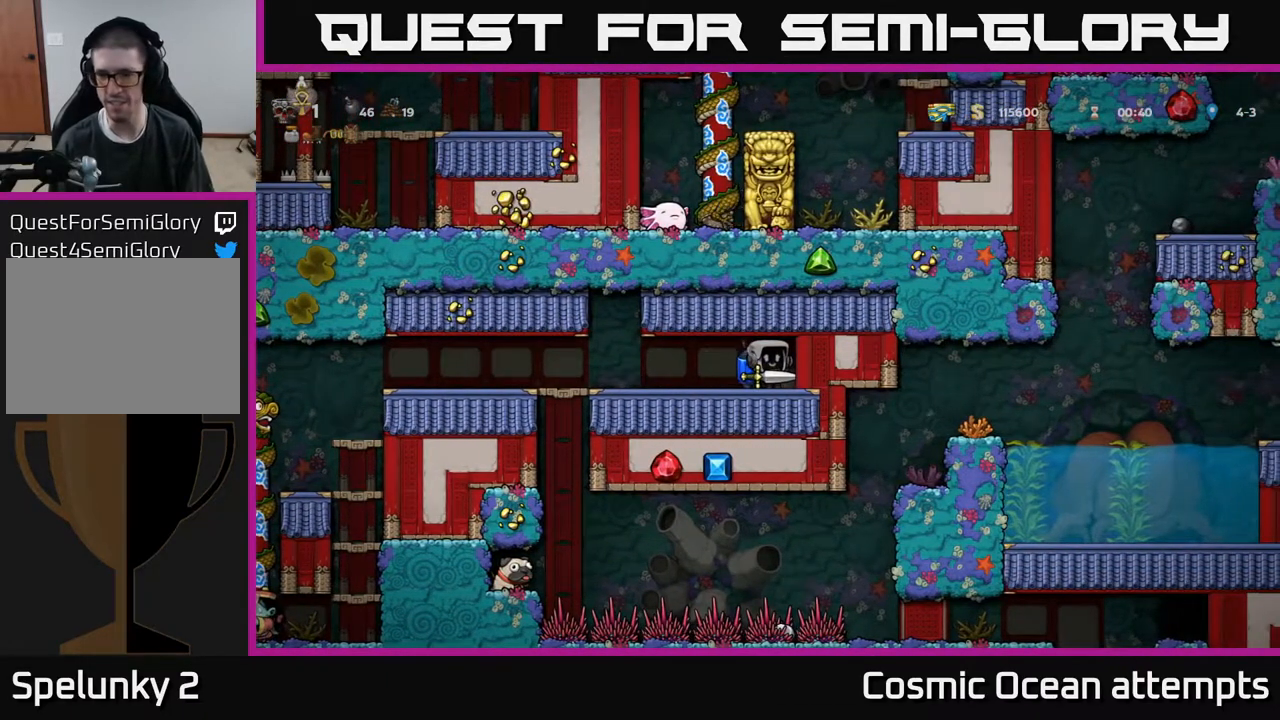
{"buttons": [], "right_stick": "center", "events": []}
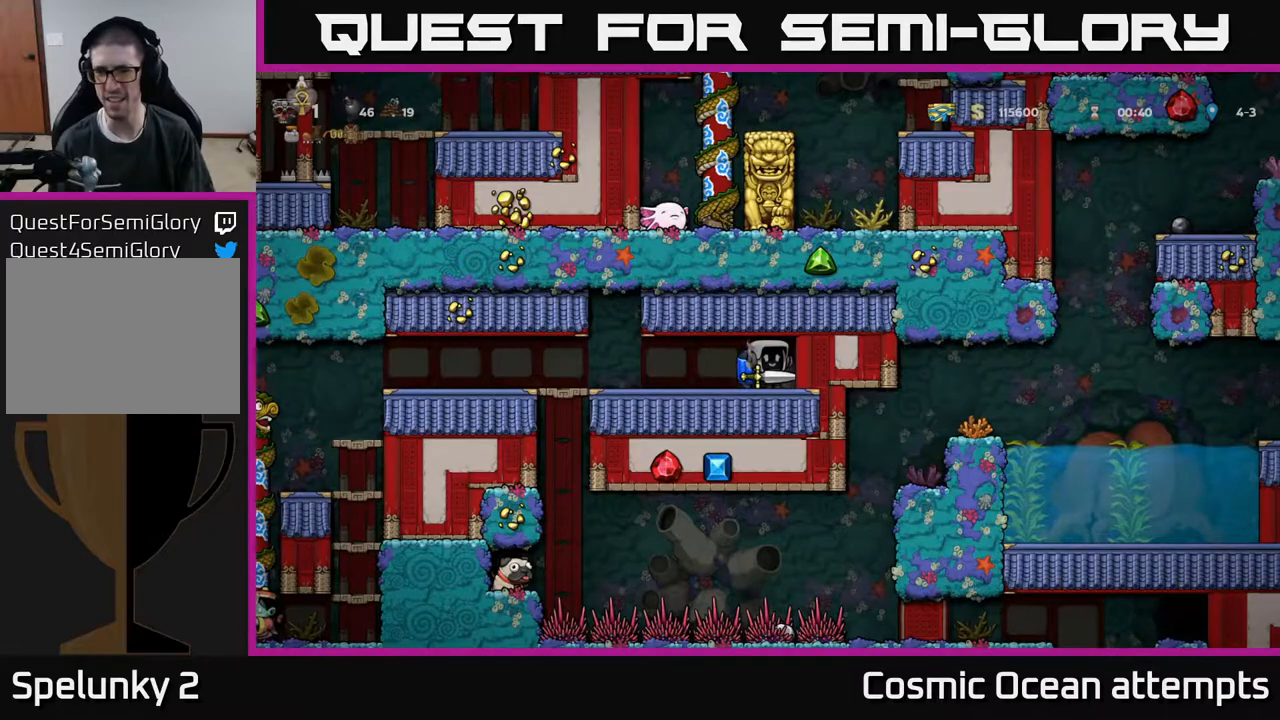
{"buttons": [], "right_stick": "center", "events": []}
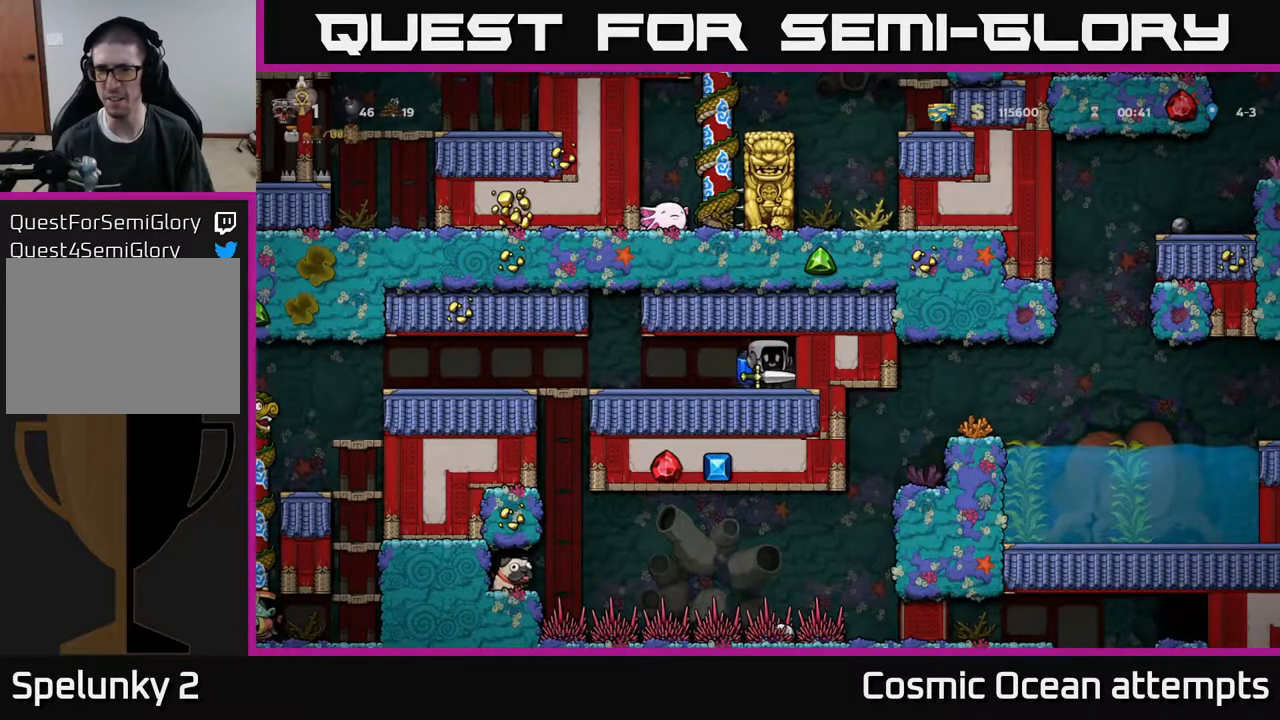
{"buttons": ["DPAD_LEFT"], "right_stick": "center", "events": [[33, "DPAD_LEFT", "down"], [200, "DPAD_LEFT", "up"], [417, "DPAD_LEFT", "down"]]}
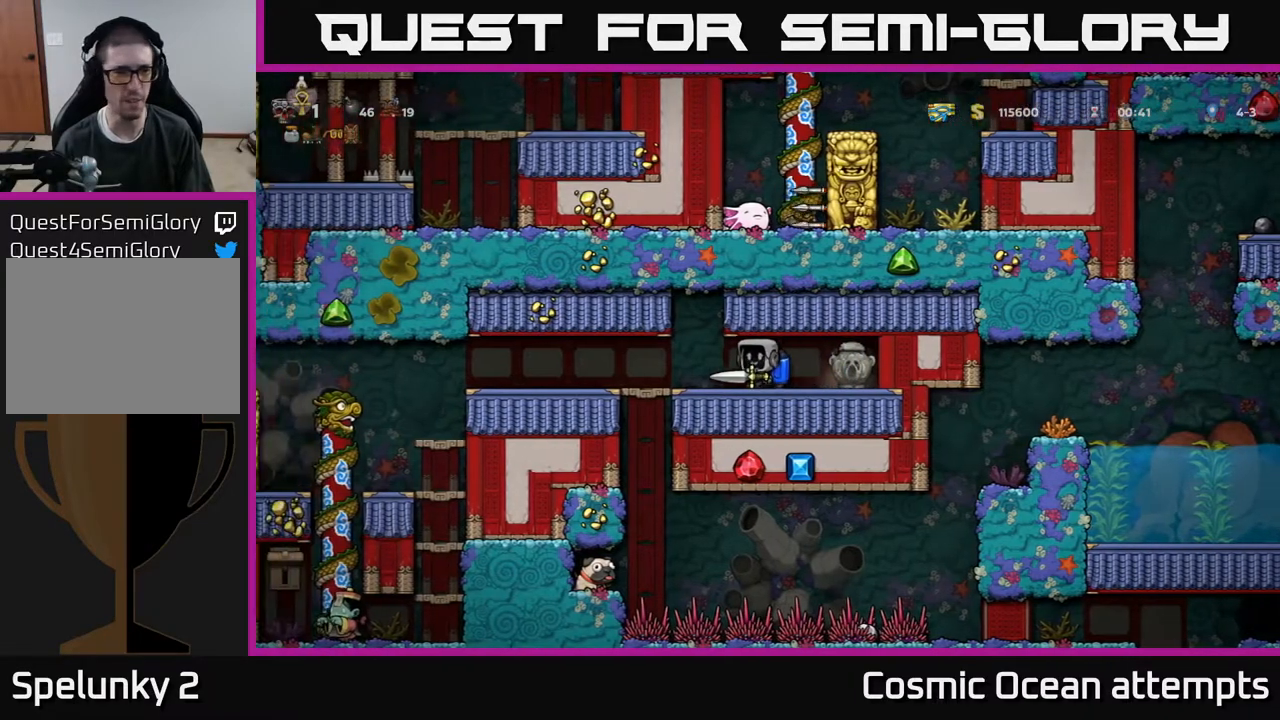
{"buttons": ["DPAD_DOWN"], "right_stick": "center", "events": [[317, "DPAD_LEFT", "up"], [433, "DPAD_DOWN", "down"]]}
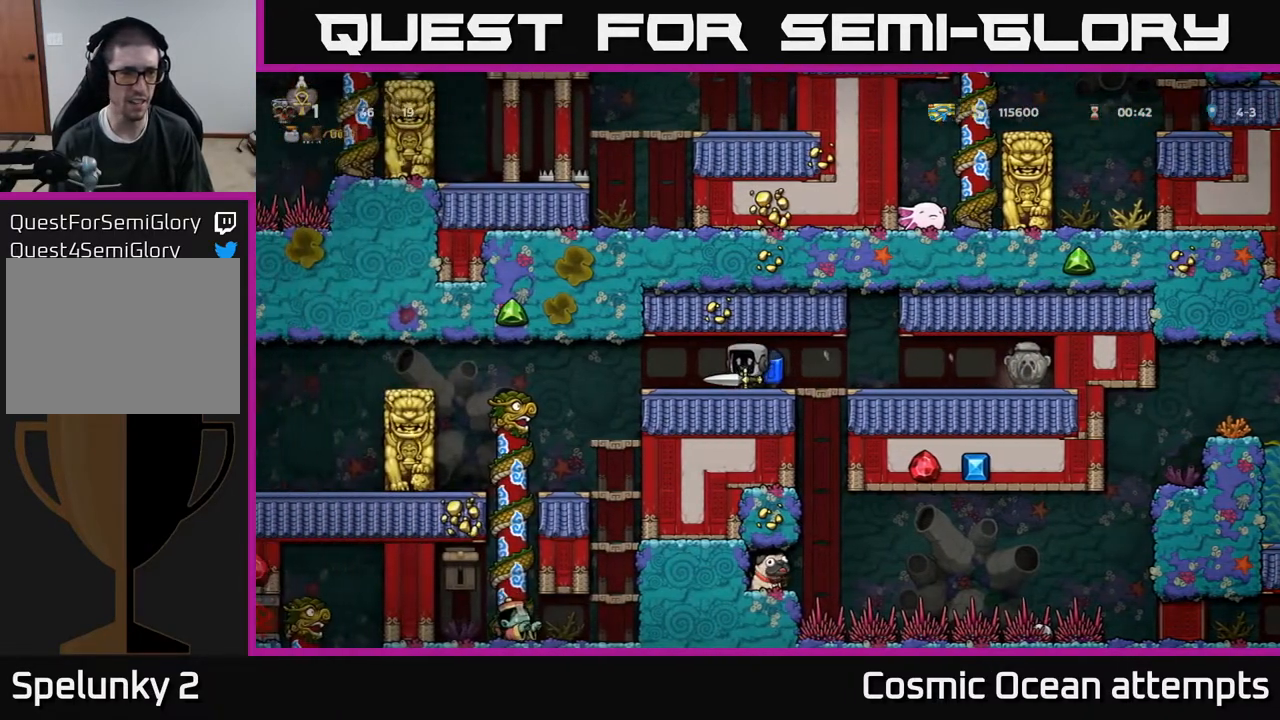
{"buttons": ["DPAD_LEFT"], "right_stick": "center", "events": [[33, "X", "down"], [150, "DPAD_DOWN", "up"], [150, "X", "up"], [233, "DPAD_LEFT", "down"]]}
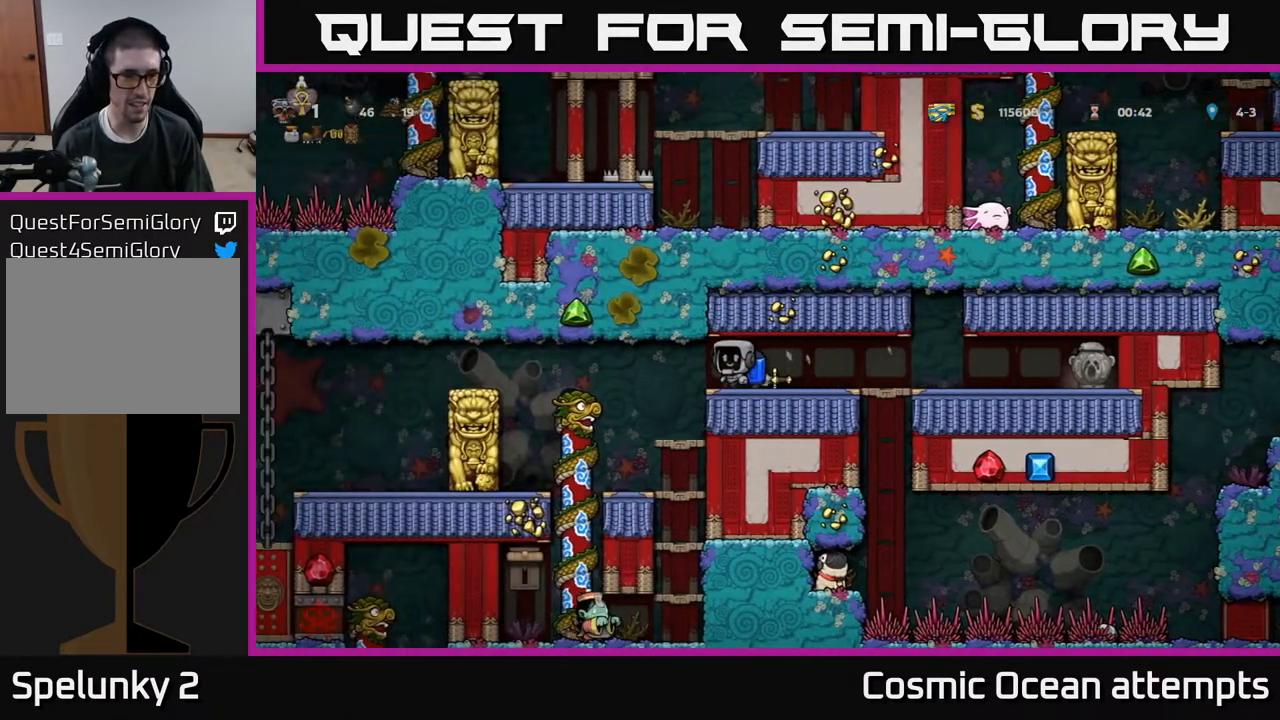
{"buttons": [], "right_stick": "center", "events": [[183, "DPAD_LEFT", "up"], [317, "DPAD_RIGHT", "down"], [383, "DPAD_RIGHT", "up"]]}
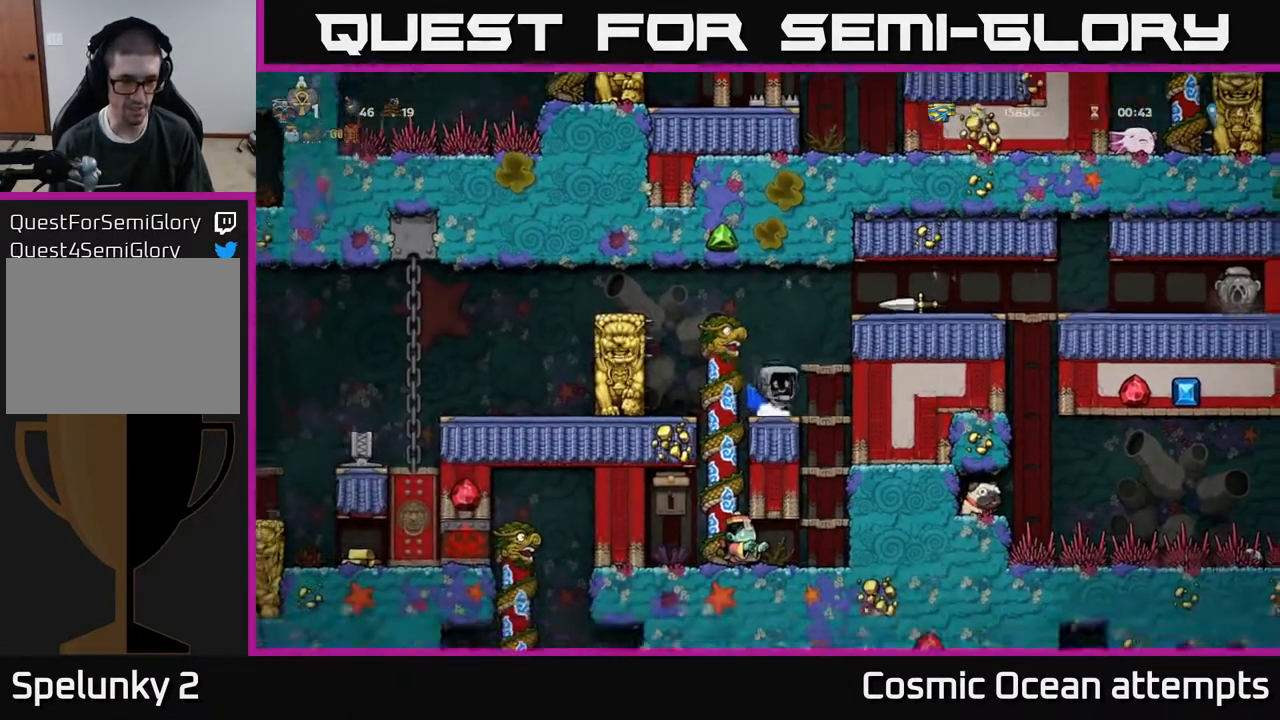
{"buttons": [], "right_stick": "center", "events": []}